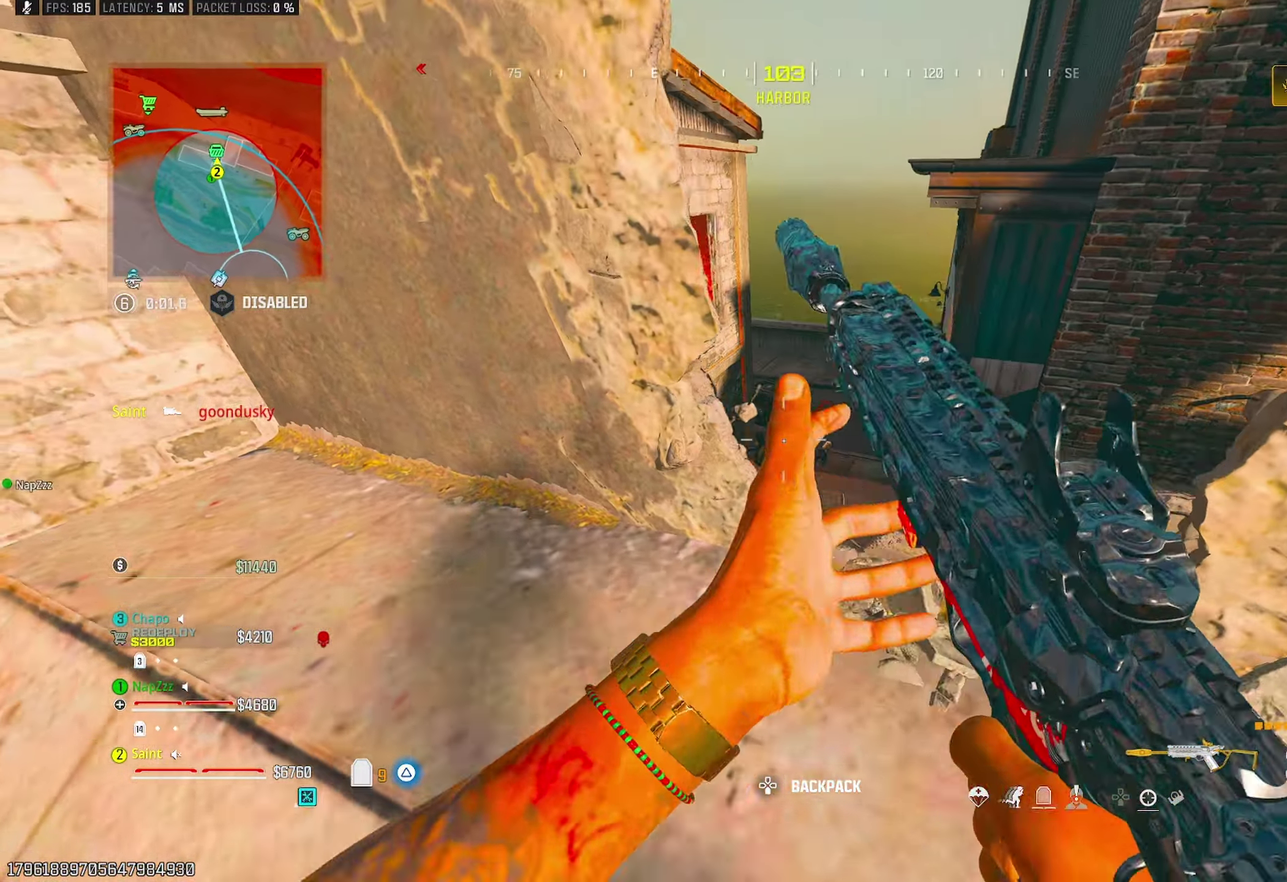
Gameplay with a controller (PlayStation layout); each line is a JSON object with the inputs held at the frame after it. "events" lists button and stick changes between this image and that frame as [ms after this image, input, new state], when the widget could be followed in between.
{"buttons": ["L1", "R1"], "left_stick": "up-right", "right_stick": "left"}
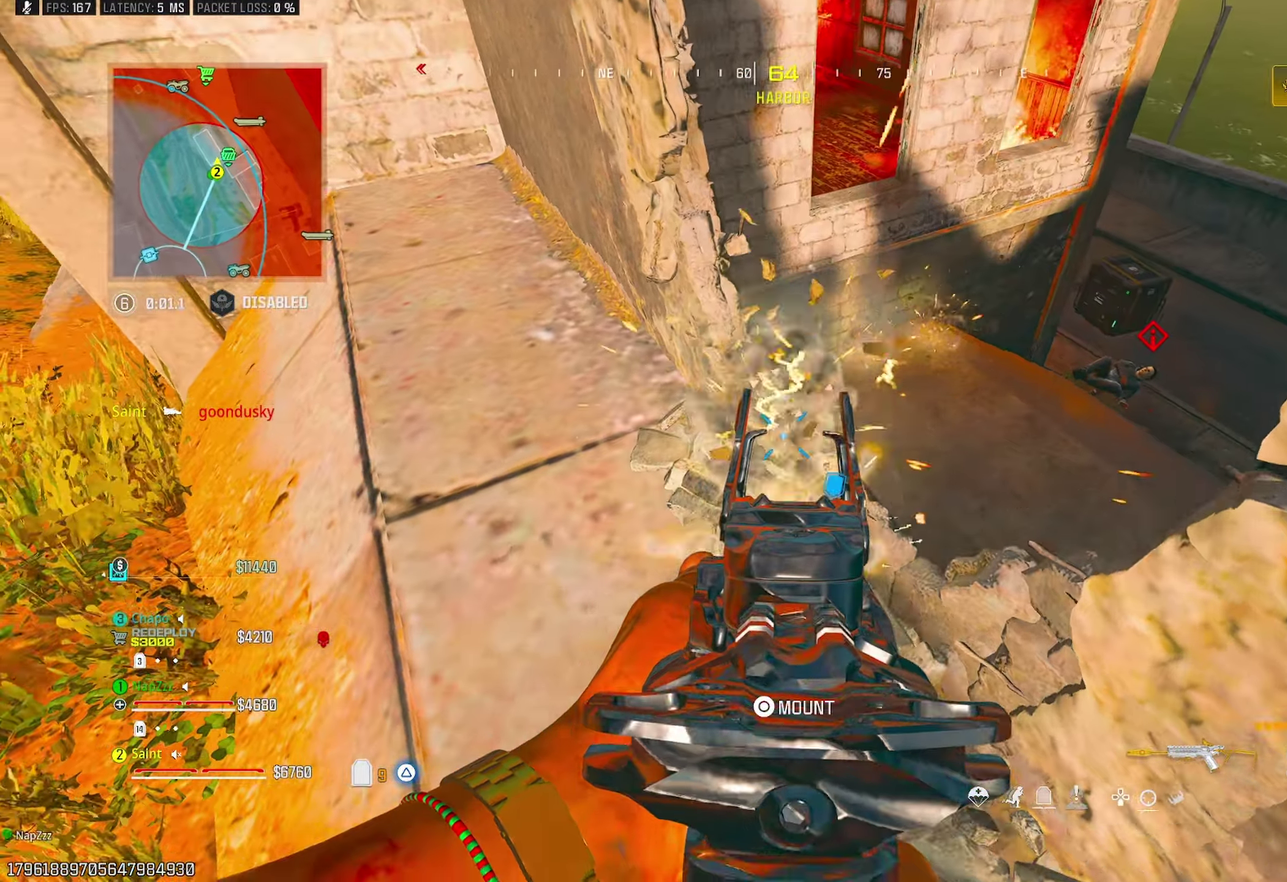
{"buttons": [], "left_stick": "down-right", "right_stick": "center"}
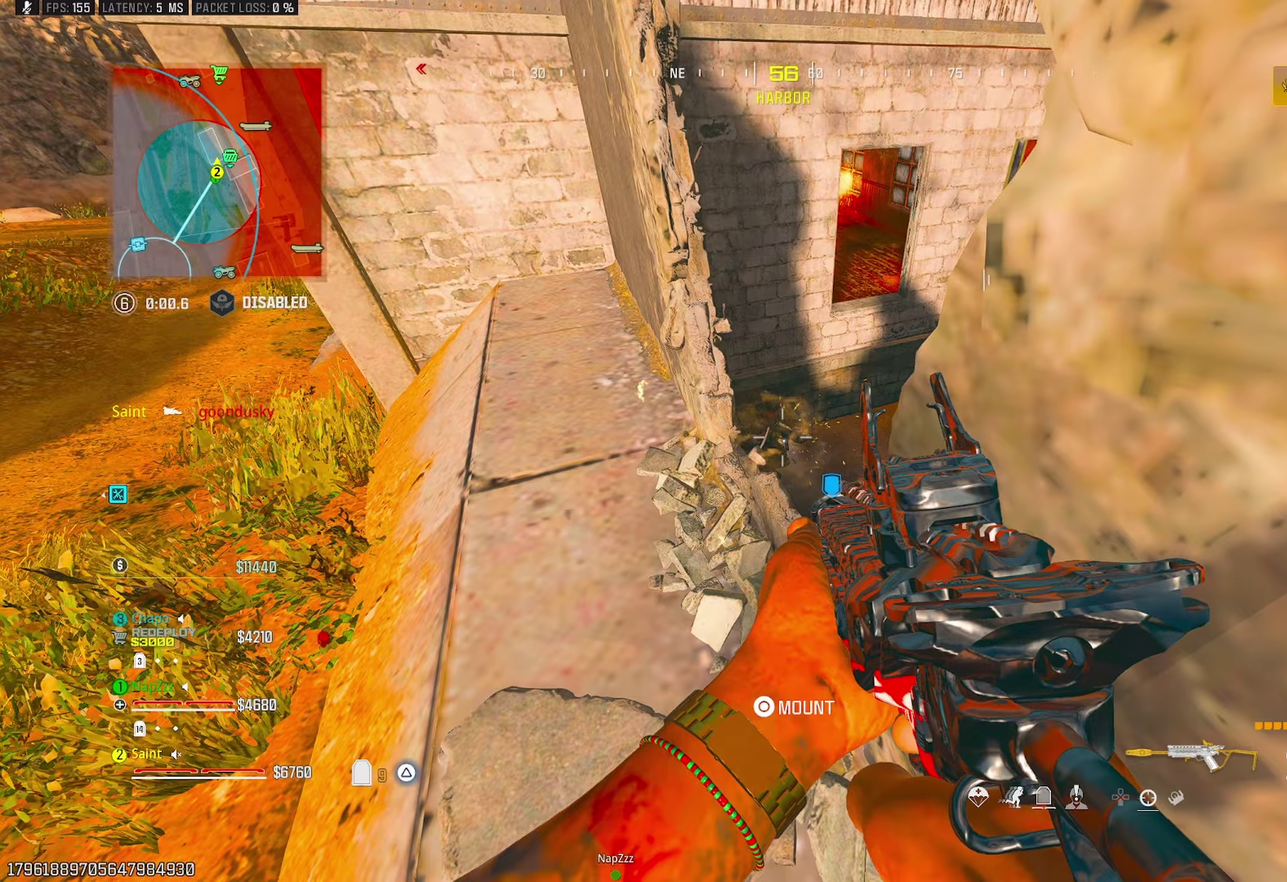
{"buttons": ["R1"], "left_stick": "up-left", "right_stick": "right", "events": [[17, "L1", "down"], [83, "left_stick", "right"], [150, "left_stick", "center"], [200, "R1", "down"], [217, "left_stick", "up-left"], [250, "right_stick", "right"], [333, "L1", "up"]]}
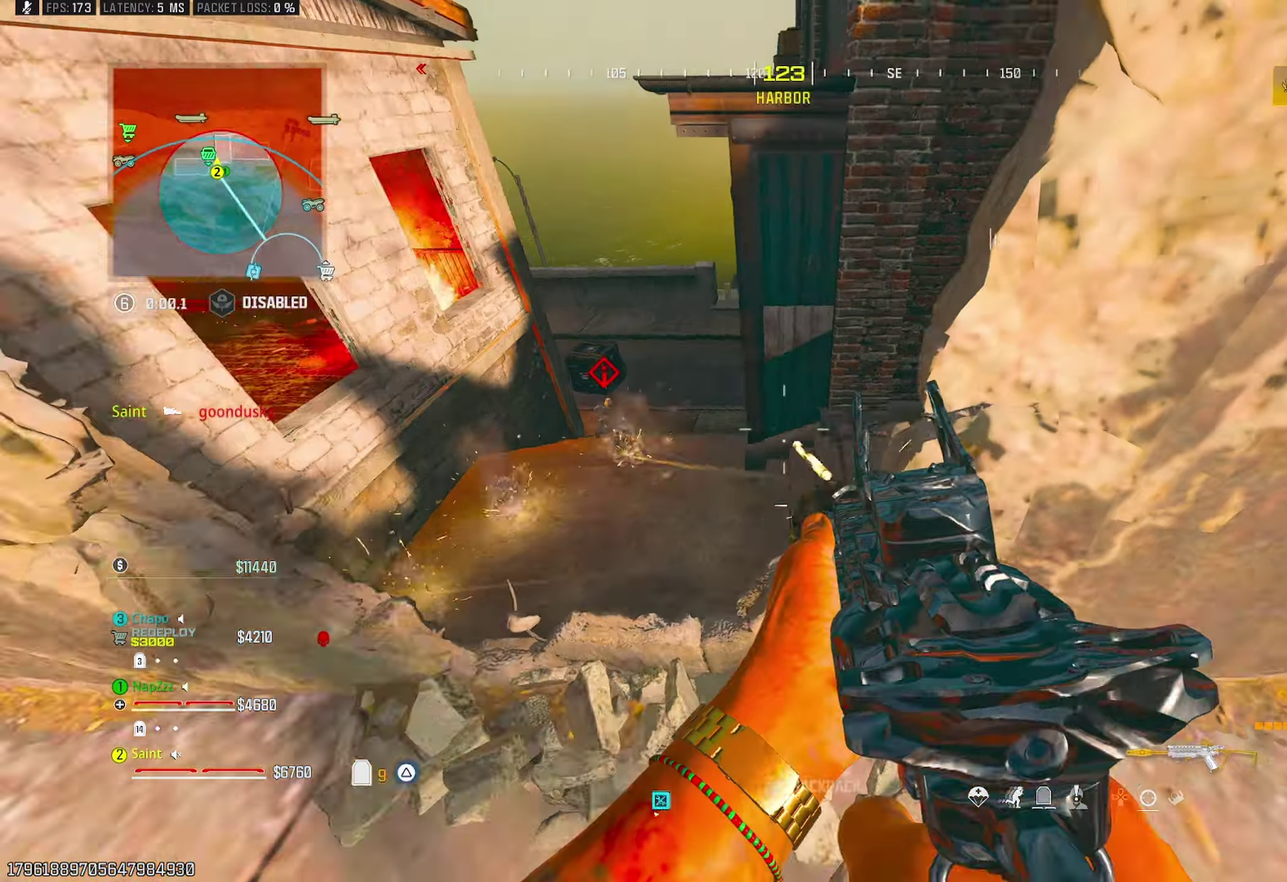
{"buttons": ["L1"], "left_stick": "left", "right_stick": "right", "events": [[17, "left_stick", "left"], [33, "L1", "down"], [67, "left_stick", "down-left"], [283, "right_stick", "up-right"], [383, "R1", "up"], [383, "right_stick", "up"], [433, "left_stick", "left"], [500, "right_stick", "right"]]}
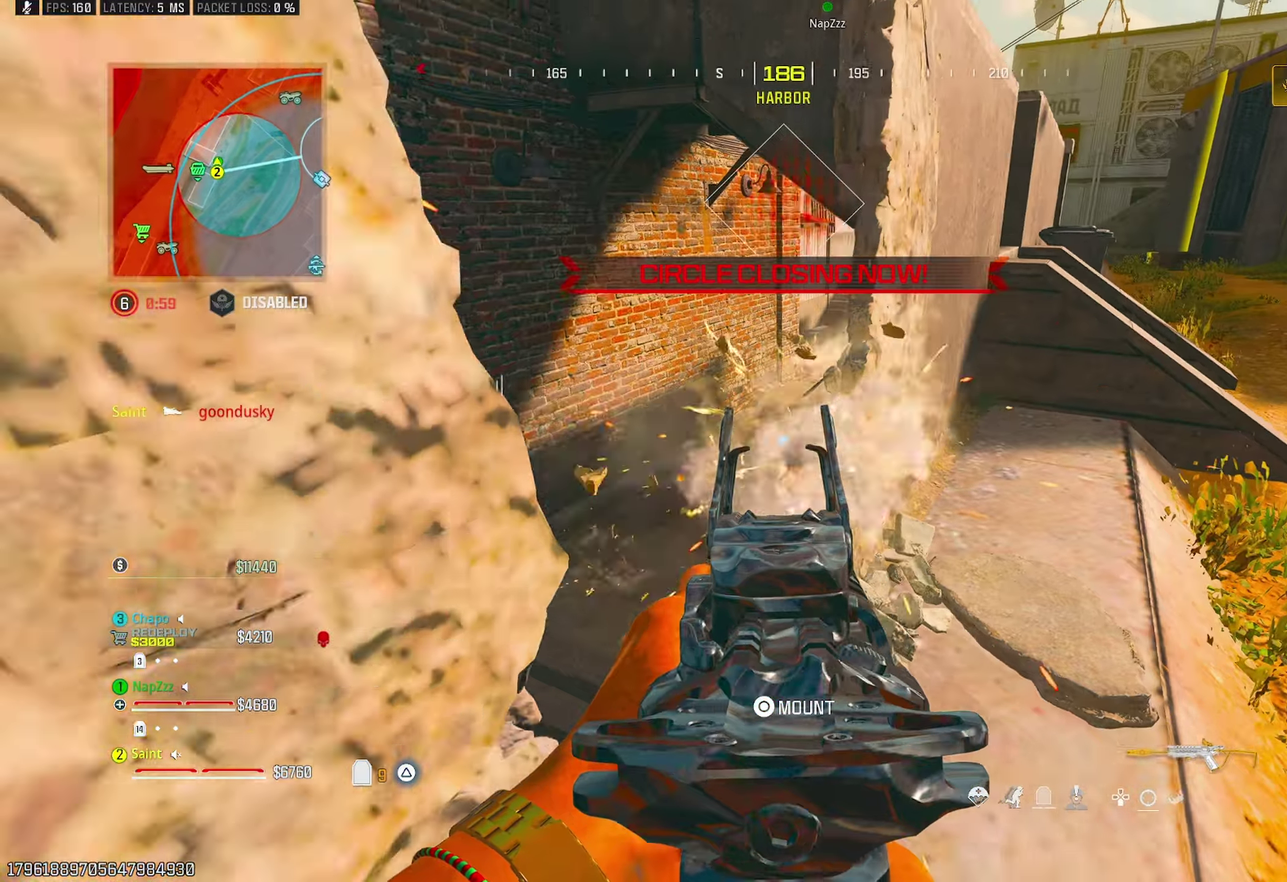
{"buttons": ["L1", "R1"], "left_stick": "down-right", "right_stick": "left", "events": [[50, "left_stick", "center"], [67, "right_stick", "center"], [317, "R1", "down"], [367, "right_stick", "down-left"], [400, "left_stick", "down-right"], [500, "right_stick", "left"]]}
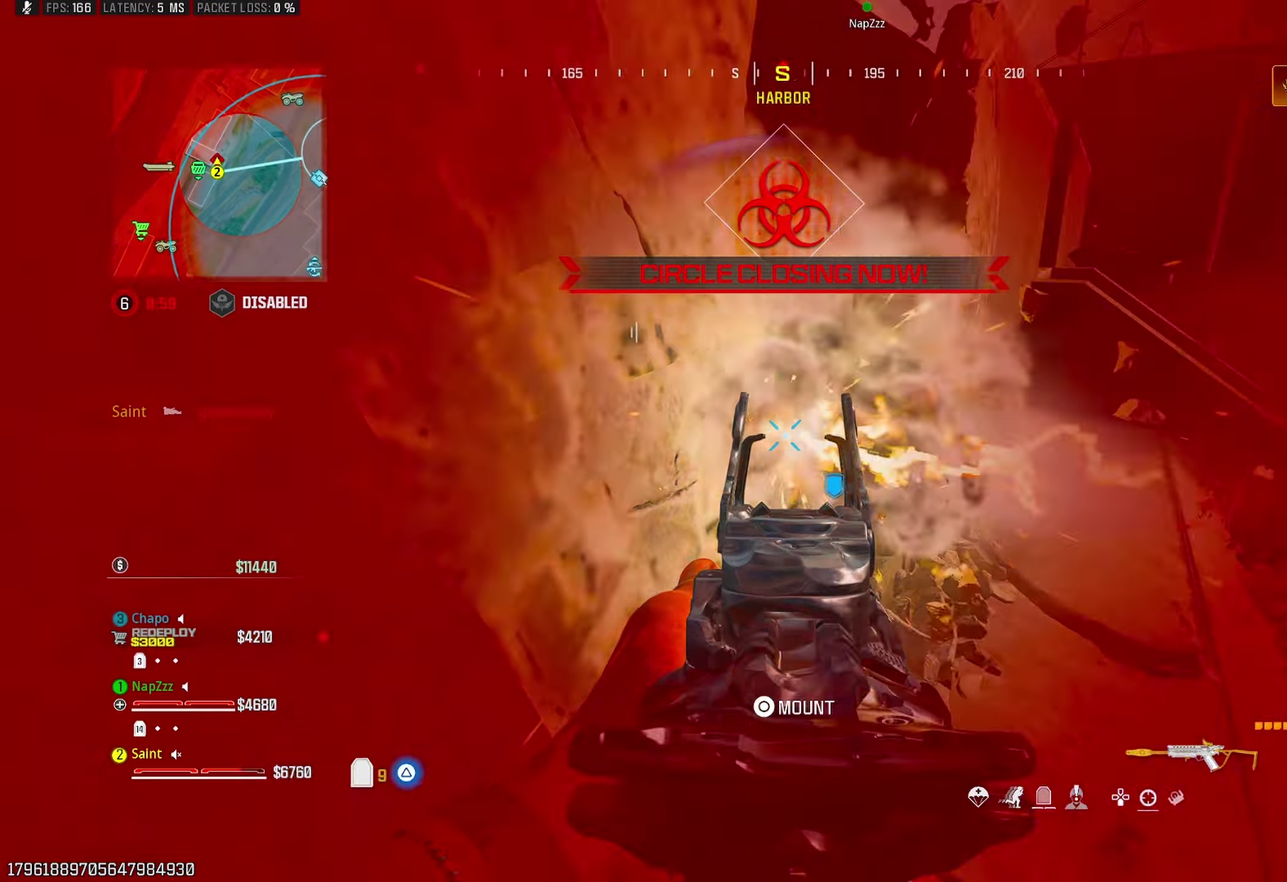
{"buttons": [], "left_stick": "up-right", "right_stick": "right", "events": [[50, "left_stick", "right"], [50, "right_stick", "center"], [133, "right_stick", "up-left"], [183, "right_stick", "left"], [367, "L1", "up"], [367, "right_stick", "up-right"], [417, "R1", "up"], [433, "TRIANGLE", "down"], [433, "left_stick", "up-right"], [433, "right_stick", "right"], [483, "TRIANGLE", "up"]]}